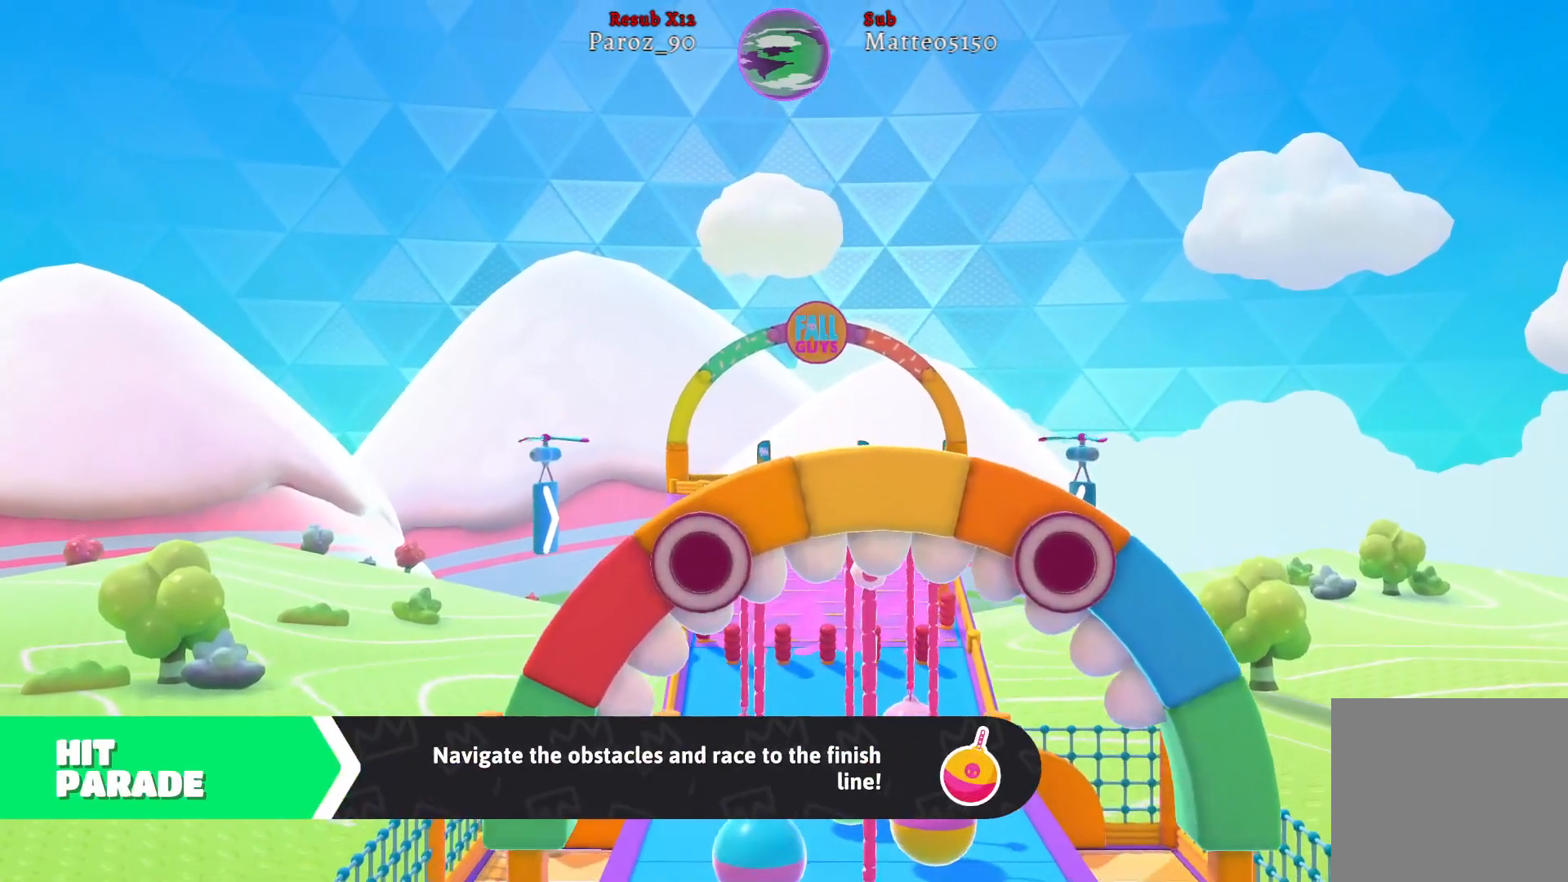
Gameplay with a controller (Xbox layout); each line is a JSON object with the inputs held at the frame after it. "events" lists button and stick changes between this image and that frame as [ms after this image, input, new state], when the widget could be followed in between.
{"buttons": [], "left_stick": "right", "right_stick": "center", "events": [[333, "left_stick", "right"]]}
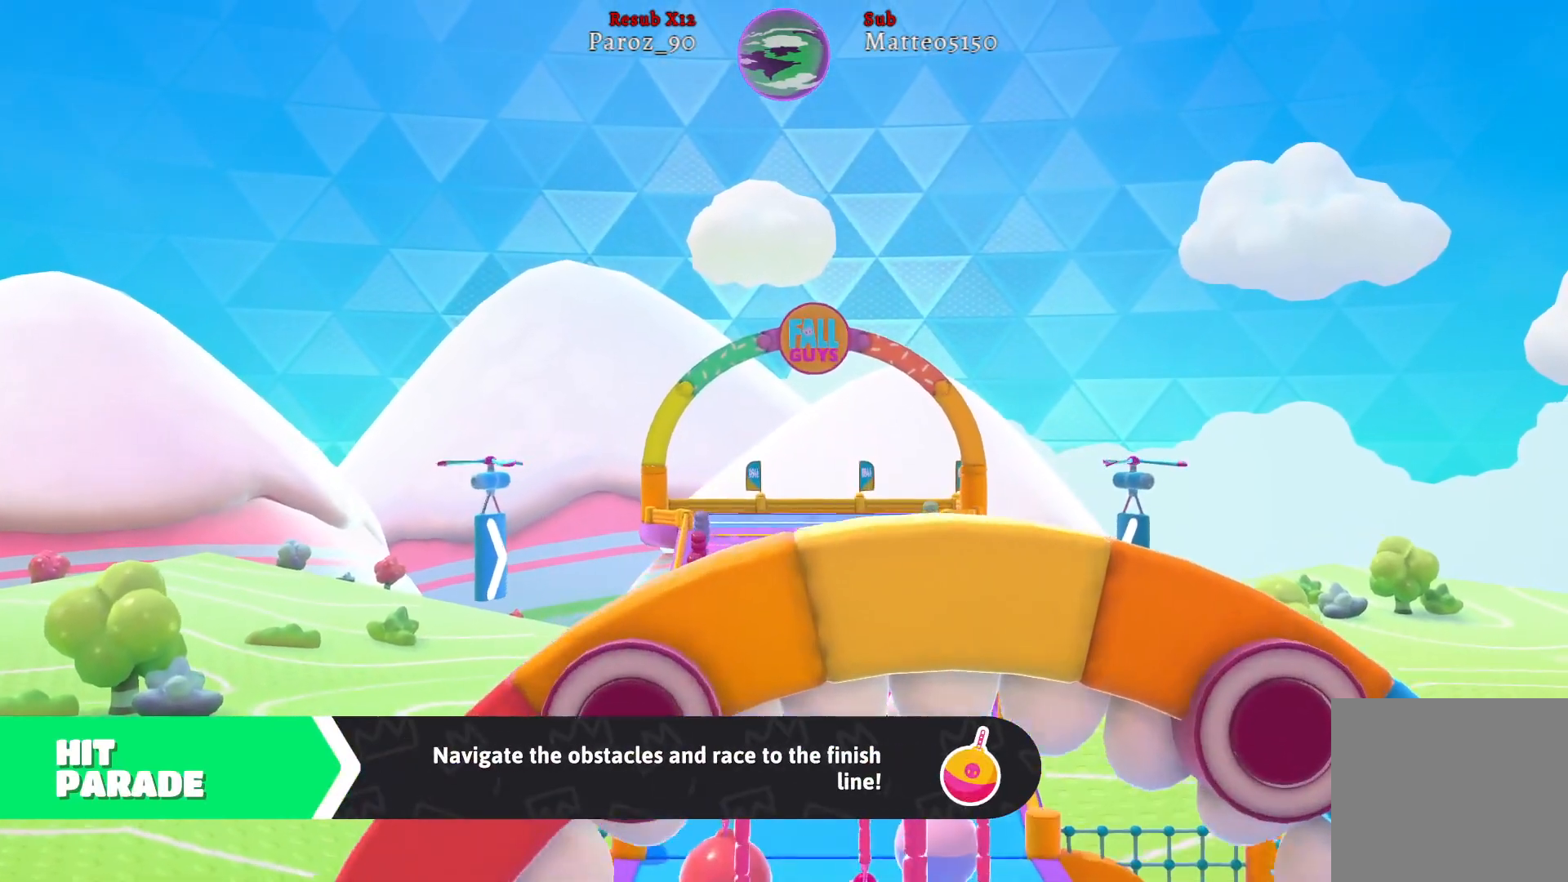
{"buttons": [], "left_stick": "center", "right_stick": "center", "events": [[17, "left_stick", "up-right"], [333, "left_stick", "center"]]}
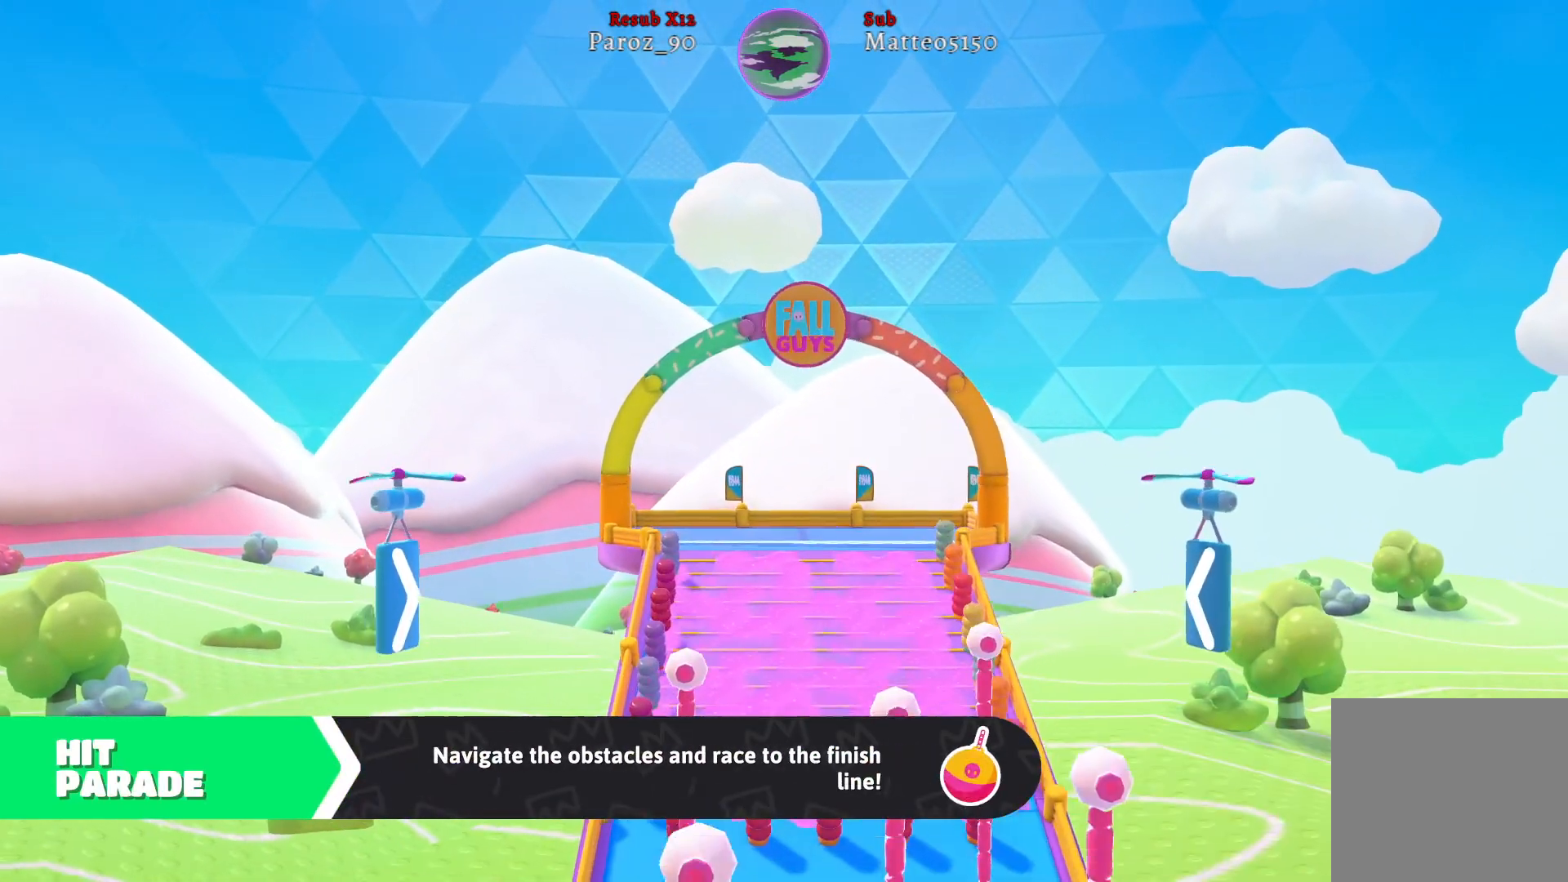
{"buttons": [], "left_stick": "center", "right_stick": "up-left", "events": [[133, "right_stick", "left"], [450, "right_stick", "up-left"]]}
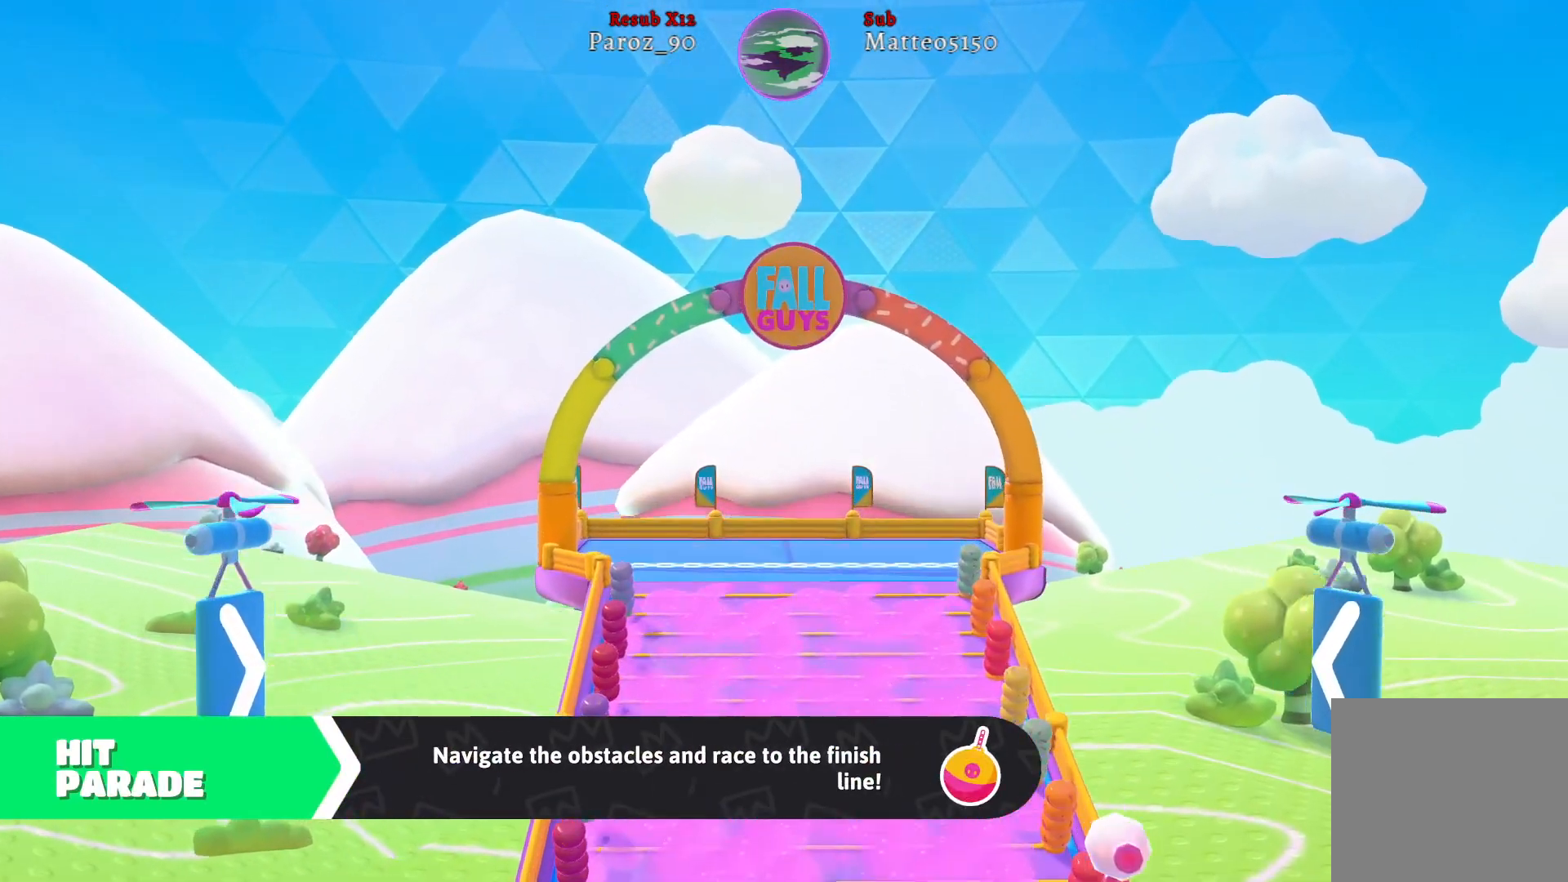
{"buttons": [], "left_stick": "up", "right_stick": "up-left", "events": [[283, "left_stick", "up"]]}
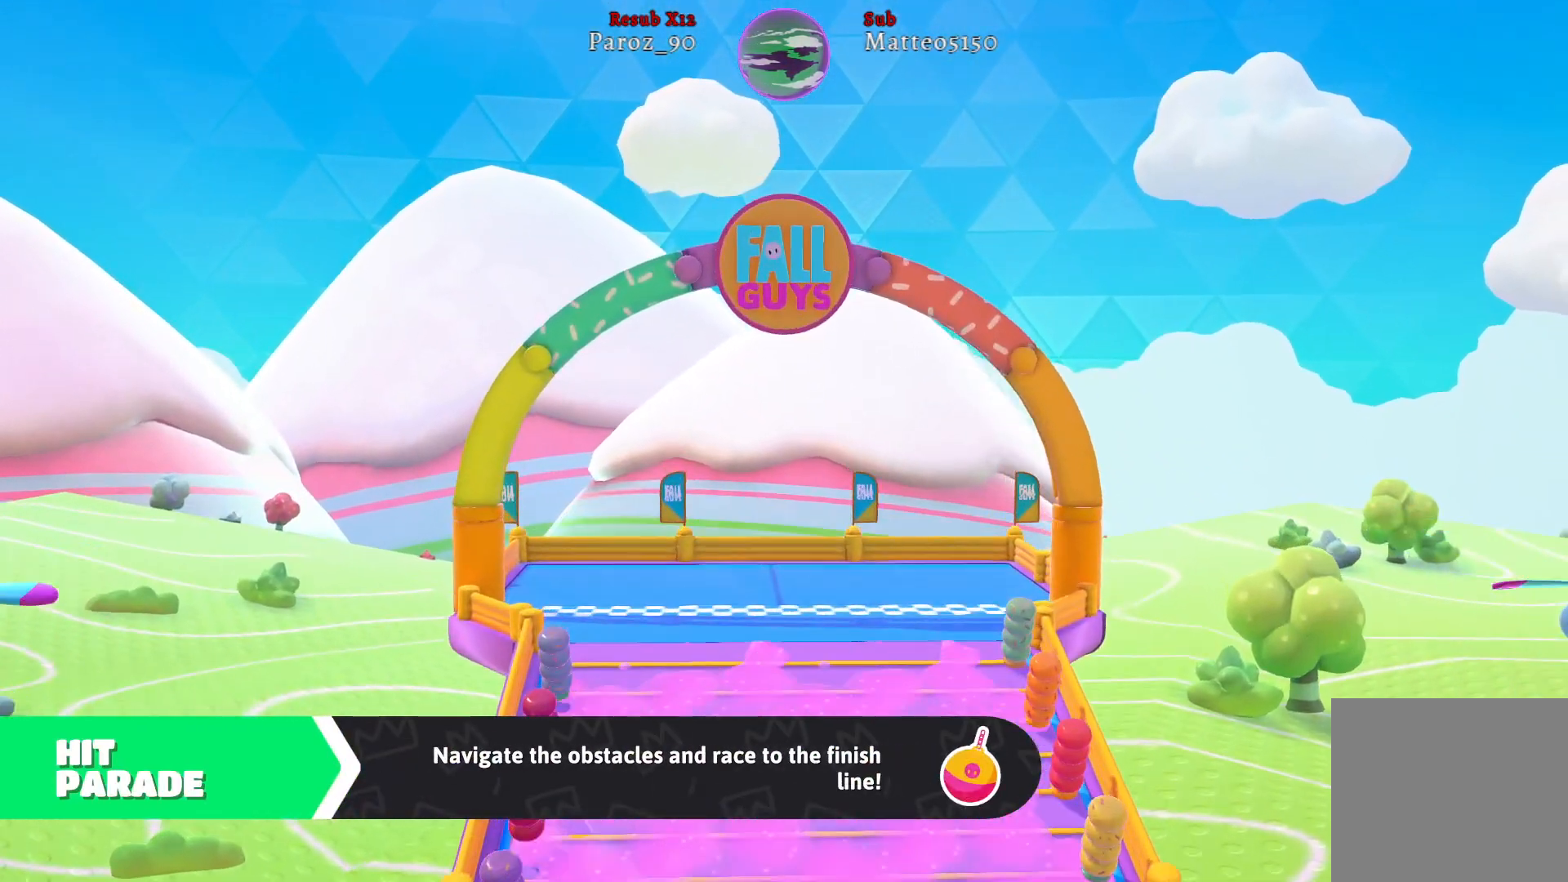
{"buttons": [], "left_stick": "down-left", "right_stick": "down-right", "events": [[17, "right_stick", "down"], [133, "left_stick", "up-left"], [267, "left_stick", "down-left"], [267, "right_stick", "down-right"]]}